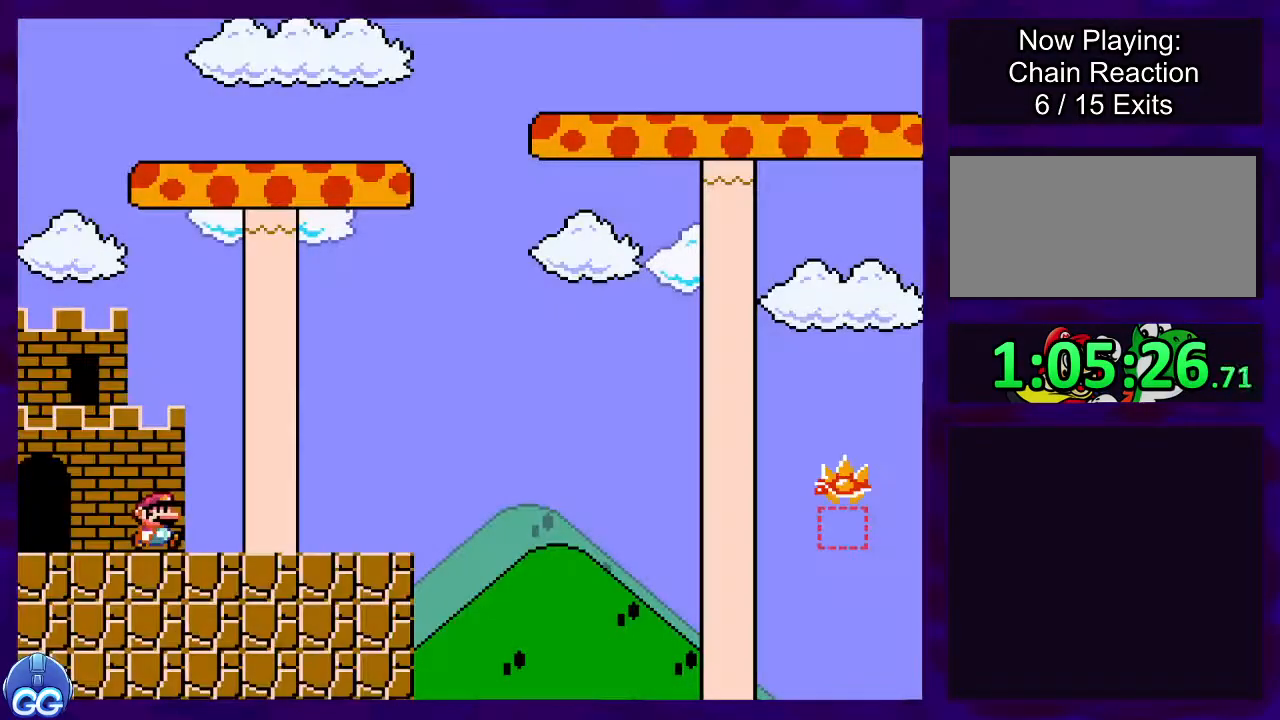
Gameplay with a controller (Nintendo layout); each line is a JSON object with the inputs held at the frame after it. "events" lists button and stick changes between this image and that frame as [ms after this image, input, new state], when the widget could be followed in between. Not read: L3 R3.
{"buttons": ["X", "DPAD_RIGHT"], "events": []}
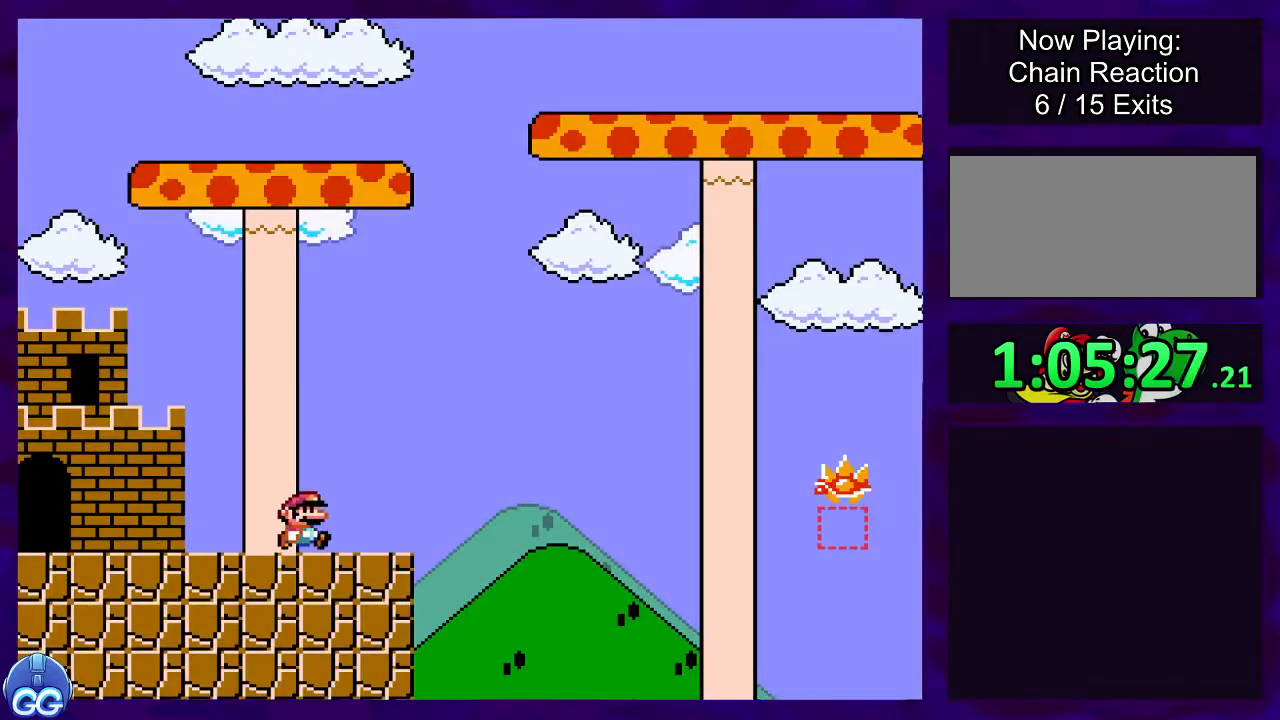
{"buttons": ["B", "X", "DPAD_RIGHT"], "events": [[167, "B", "down"]]}
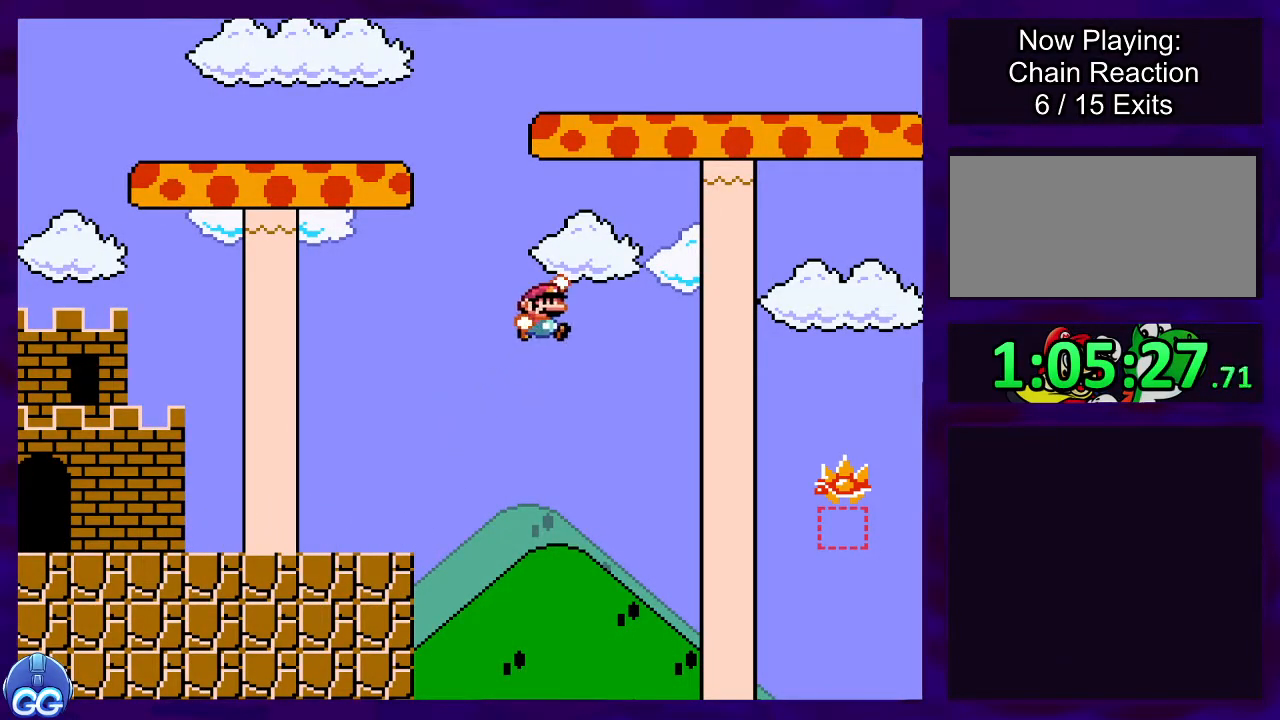
{"buttons": ["A", "X", "DPAD_RIGHT"], "events": [[351, "B", "up"], [451, "A", "down"]]}
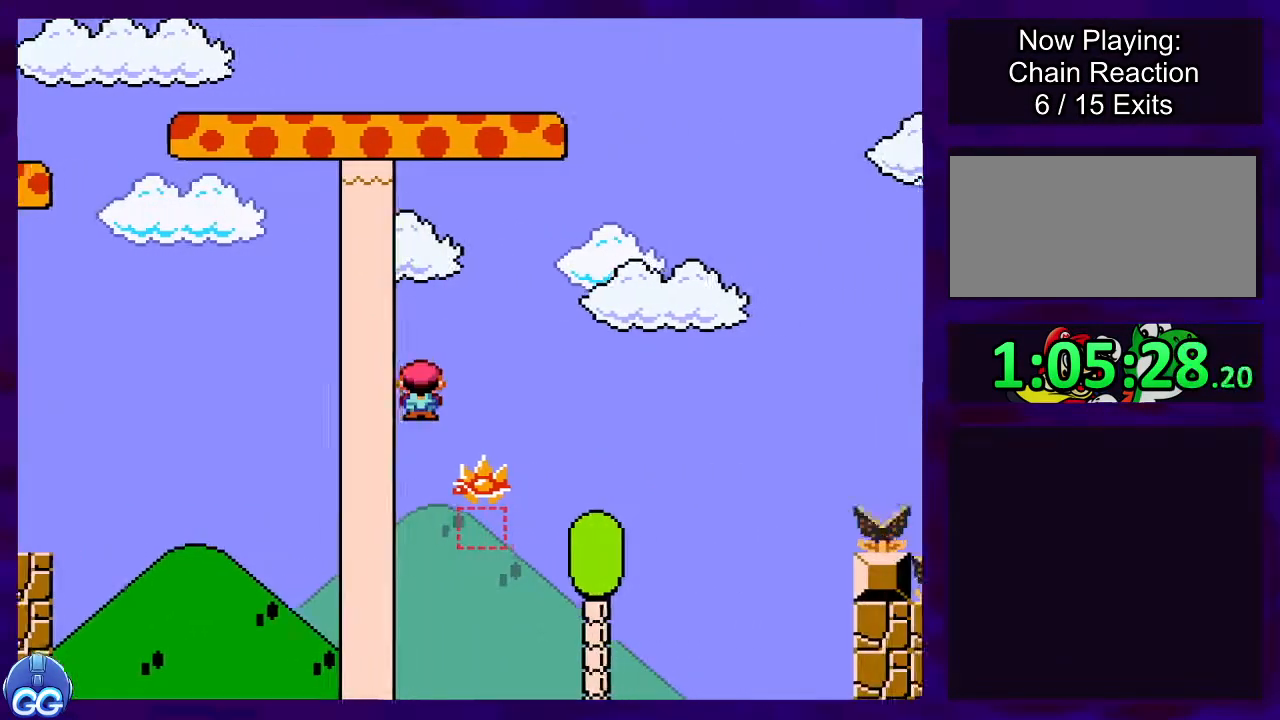
{"buttons": ["A", "X", "DPAD_RIGHT"], "events": []}
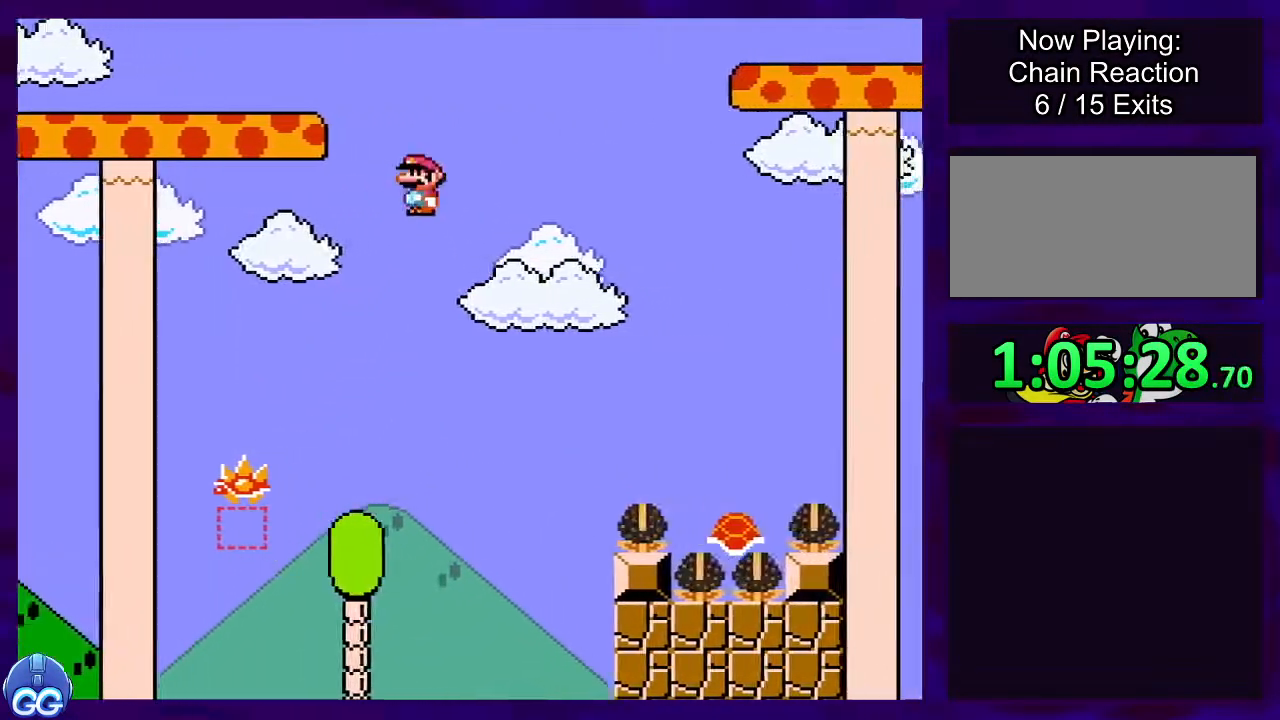
{"buttons": ["B", "X", "DPAD_RIGHT"], "events": [[284, "A", "up"], [367, "B", "down"]]}
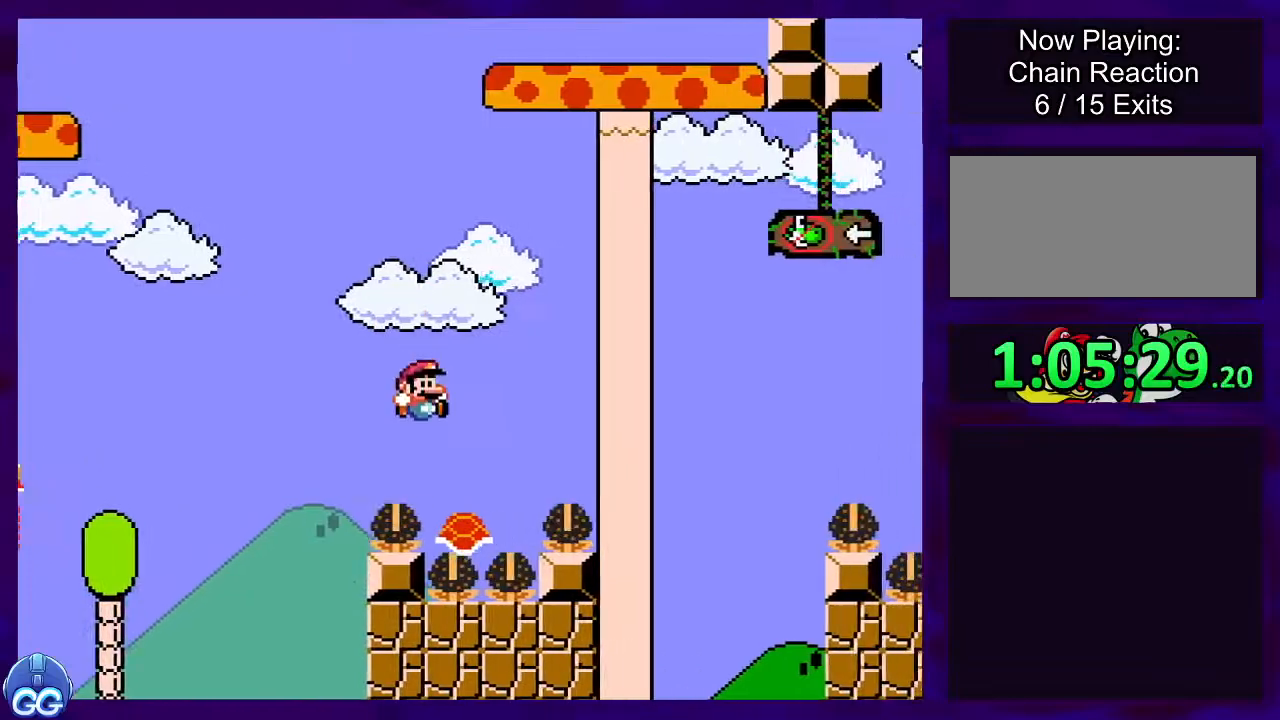
{"buttons": ["B", "X", "DPAD_RIGHT"], "events": []}
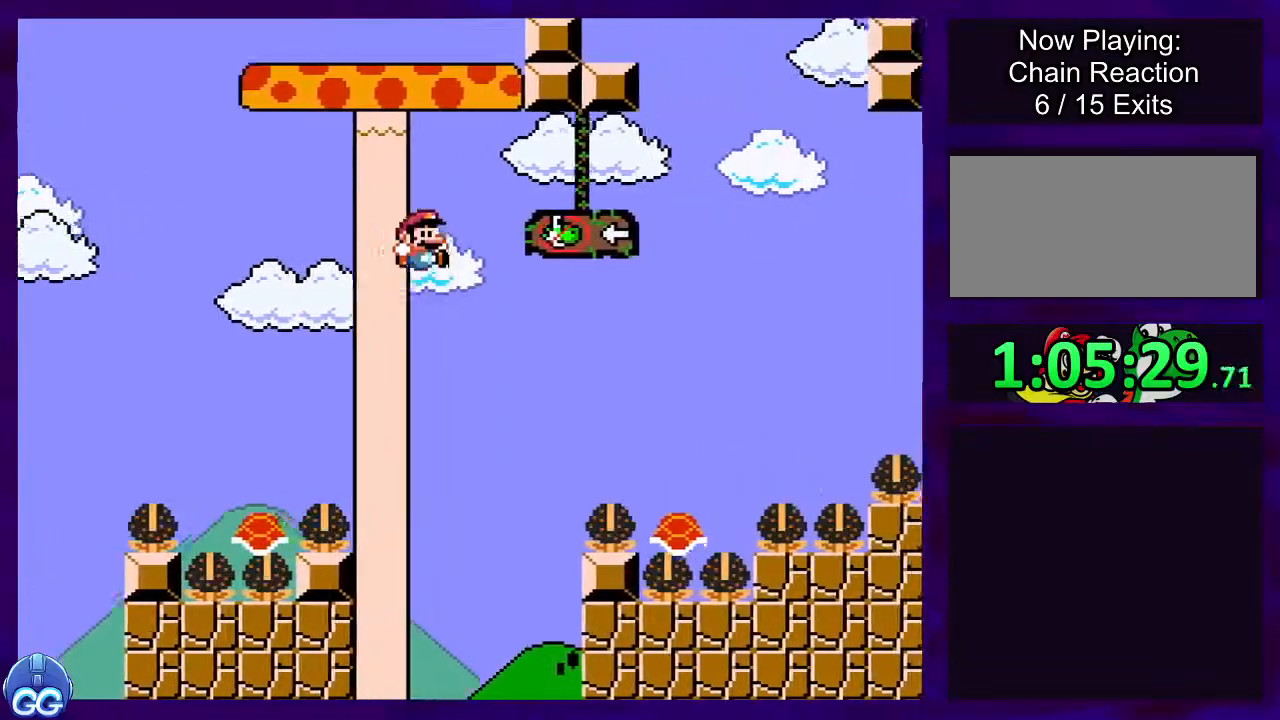
{"buttons": ["B", "X", "DPAD_LEFT"], "events": [[401, "DPAD_RIGHT", "up"], [501, "DPAD_LEFT", "down"]]}
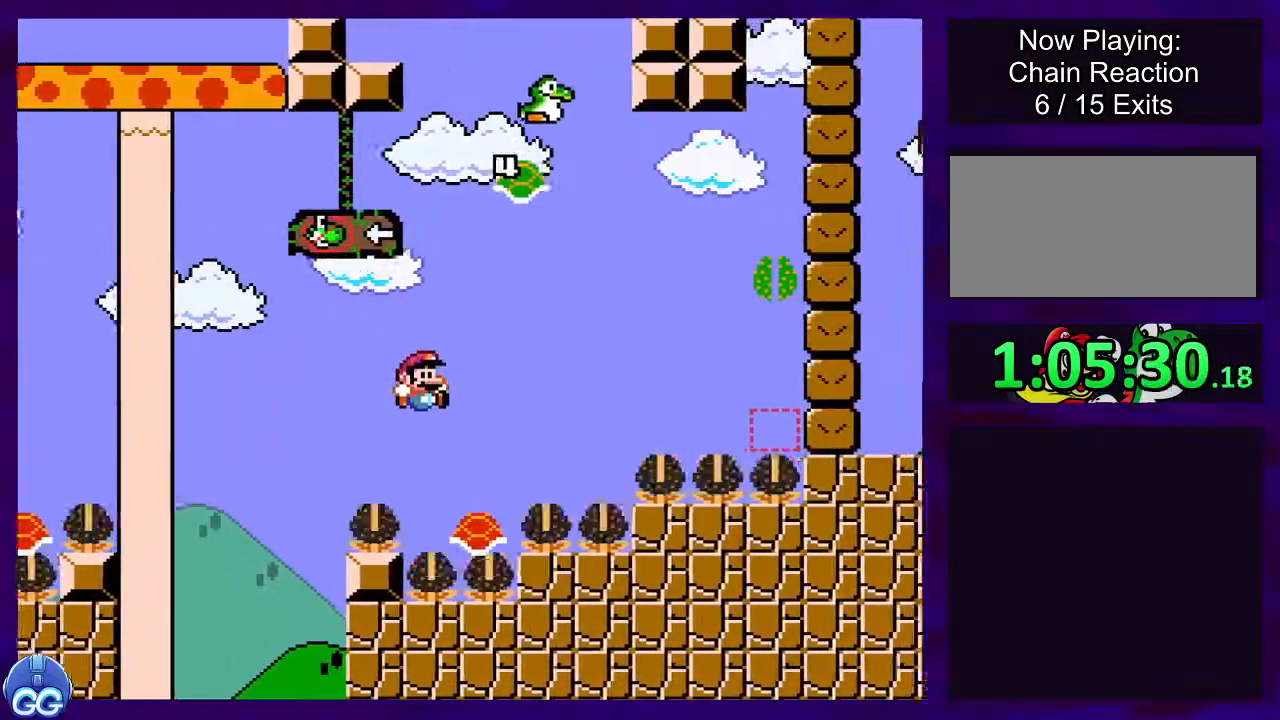
{"buttons": ["B", "X", "DPAD_LEFT"], "events": [[100, "DPAD_DOWN", "down"], [100, "DPAD_LEFT", "up"], [100, "DPAD_RIGHT", "down"], [117, "DPAD_DOWN", "up"], [300, "DPAD_RIGHT", "up"], [400, "DPAD_LEFT", "down"]]}
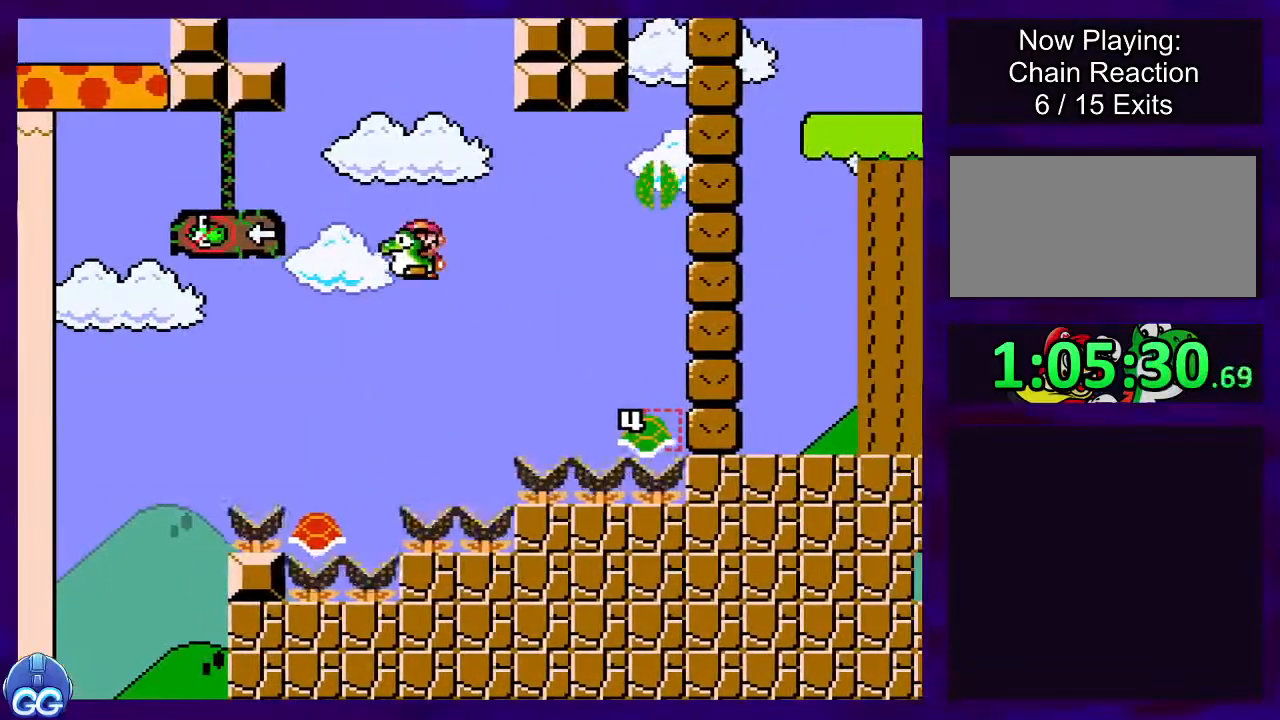
{"buttons": ["B", "X"], "events": [[150, "DPAD_LEFT", "up"], [351, "DPAD_RIGHT", "down"], [417, "DPAD_RIGHT", "up"]]}
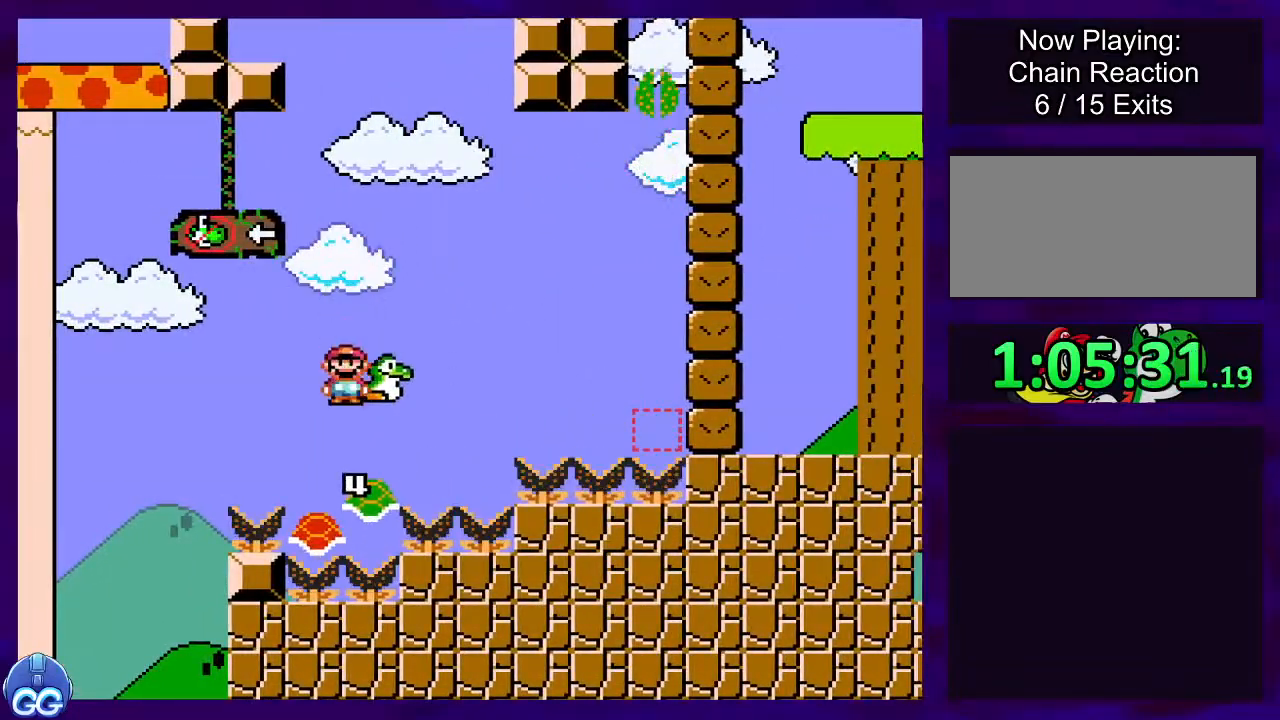
{"buttons": ["B", "X"], "events": []}
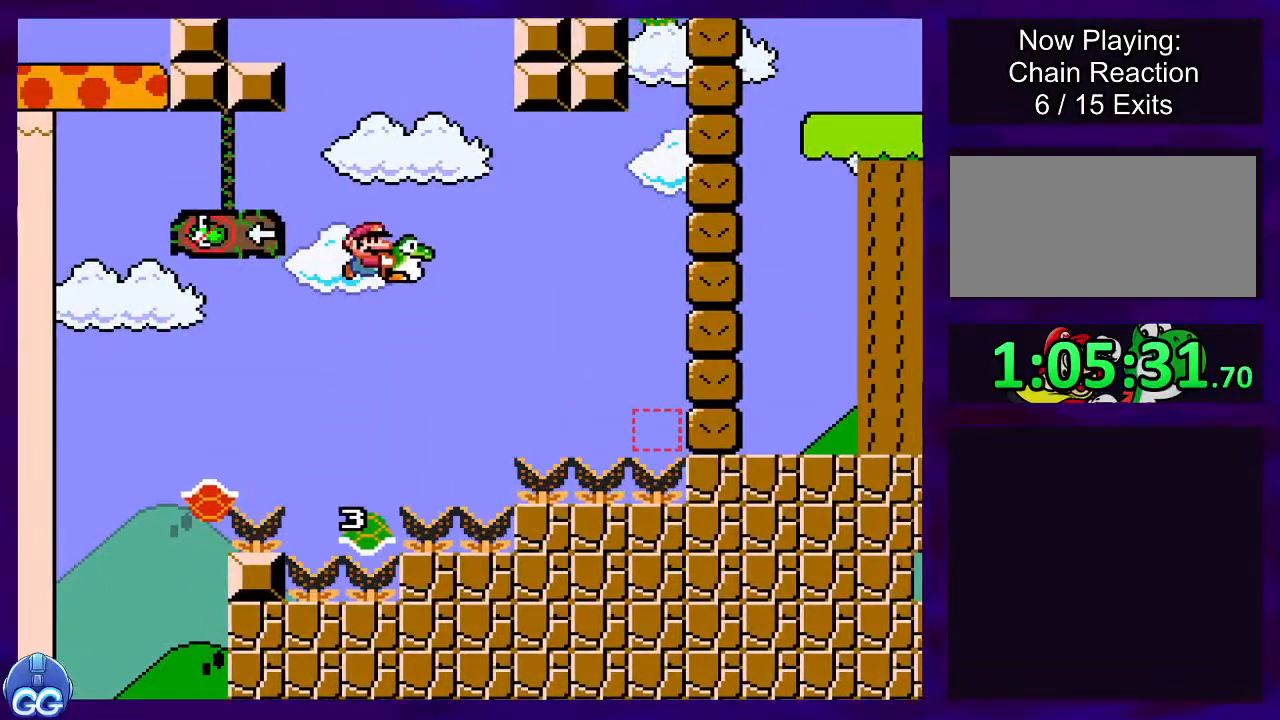
{"buttons": ["B", "X"], "events": [[301, "DPAD_LEFT", "down"], [417, "DPAD_LEFT", "up"]]}
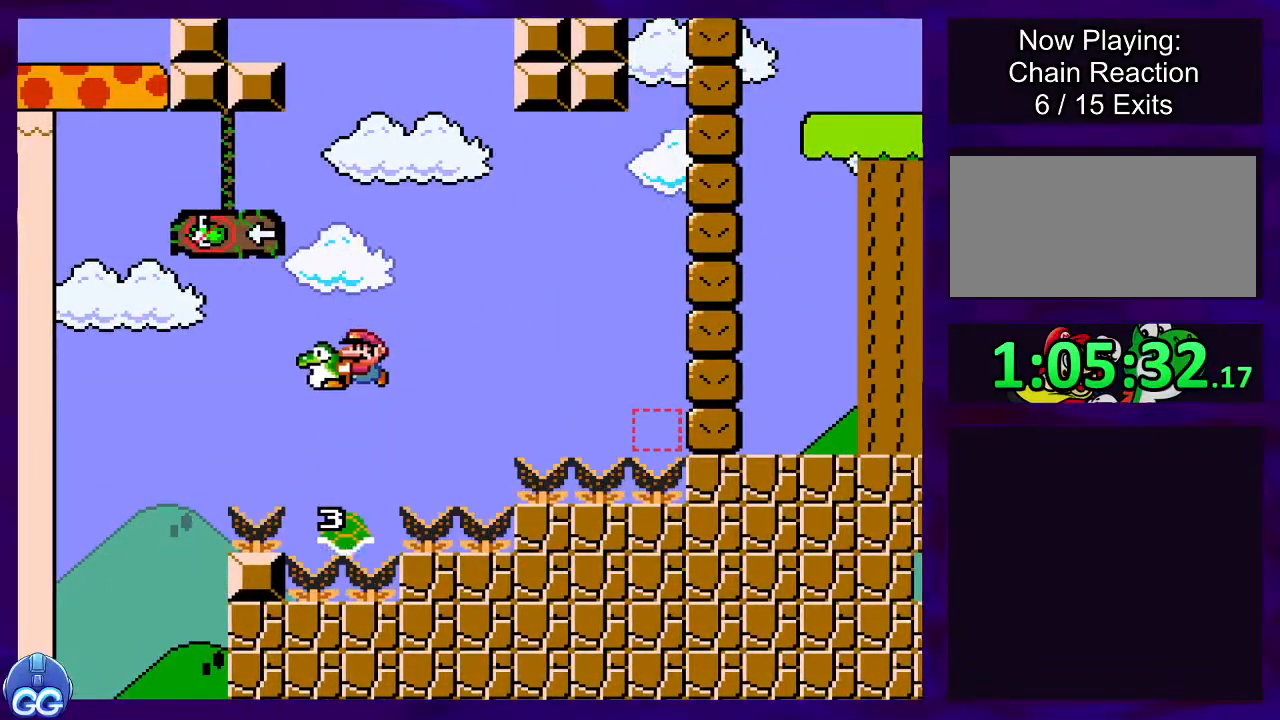
{"buttons": ["B", "X"], "events": [[67, "DPAD_RIGHT", "down"], [117, "DPAD_RIGHT", "up"]]}
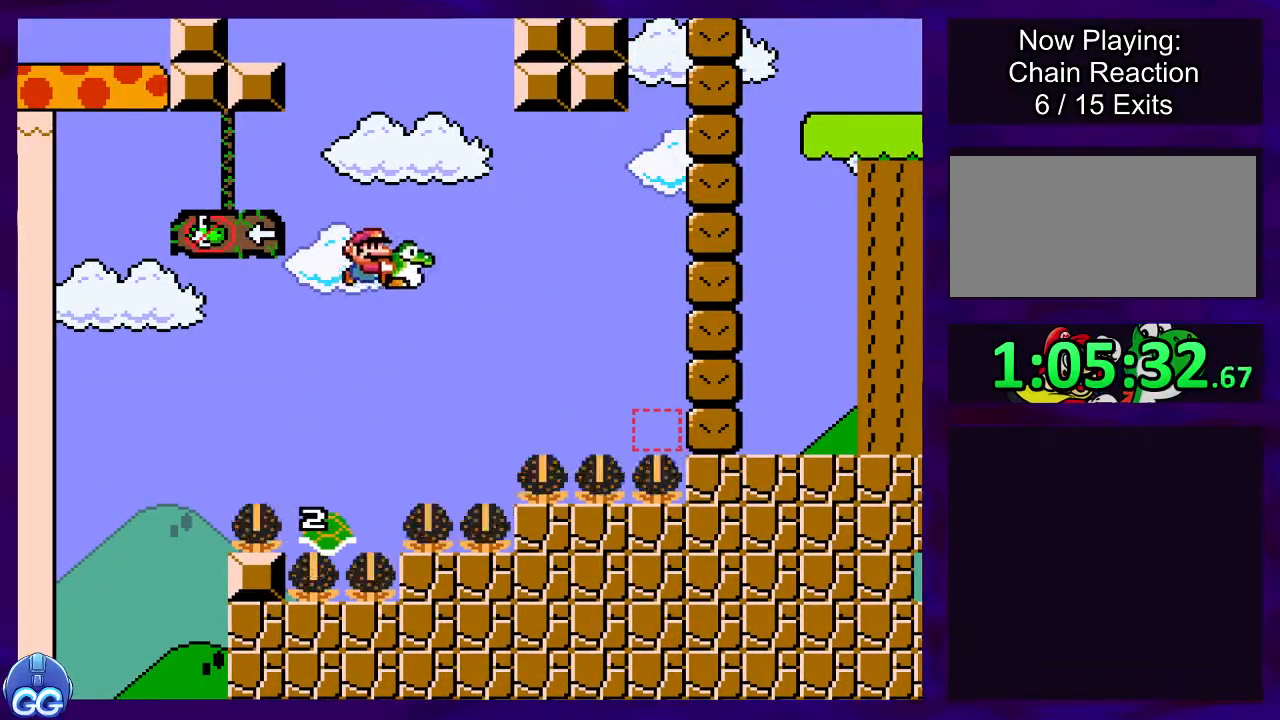
{"buttons": ["B", "X"], "events": [[250, "DPAD_LEFT", "down"], [300, "DPAD_LEFT", "up"]]}
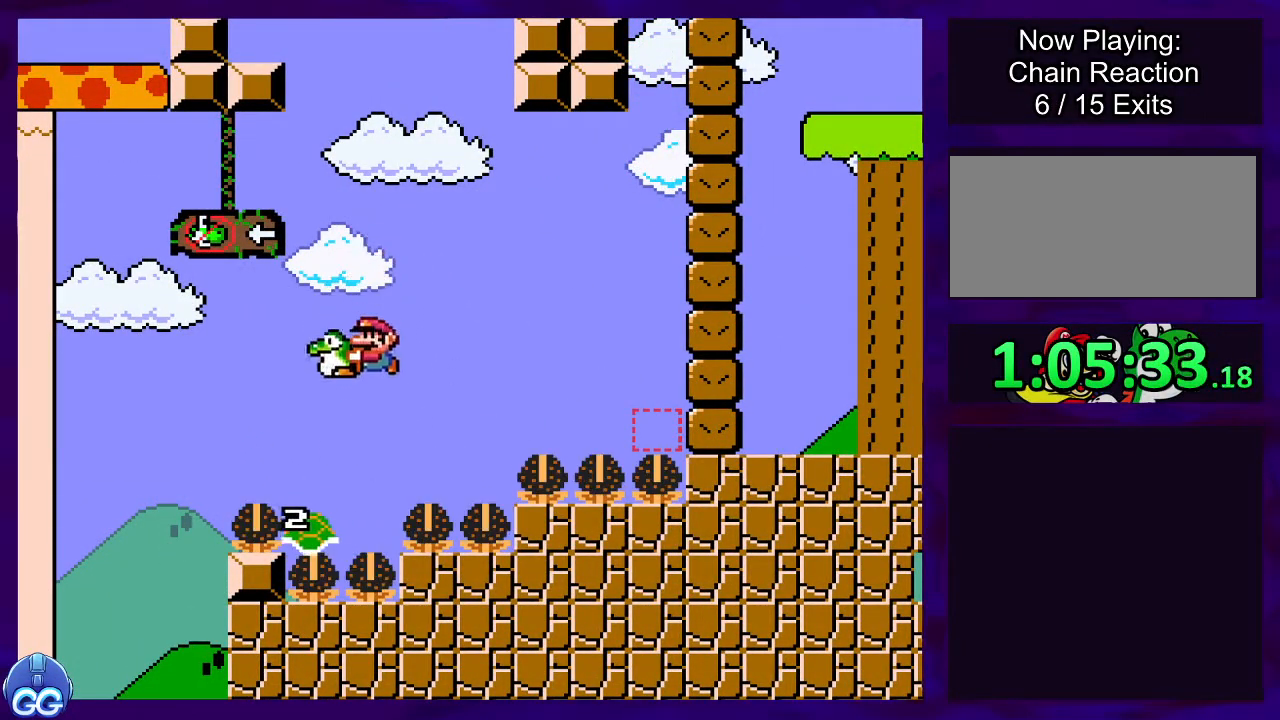
{"buttons": ["B", "X"], "events": []}
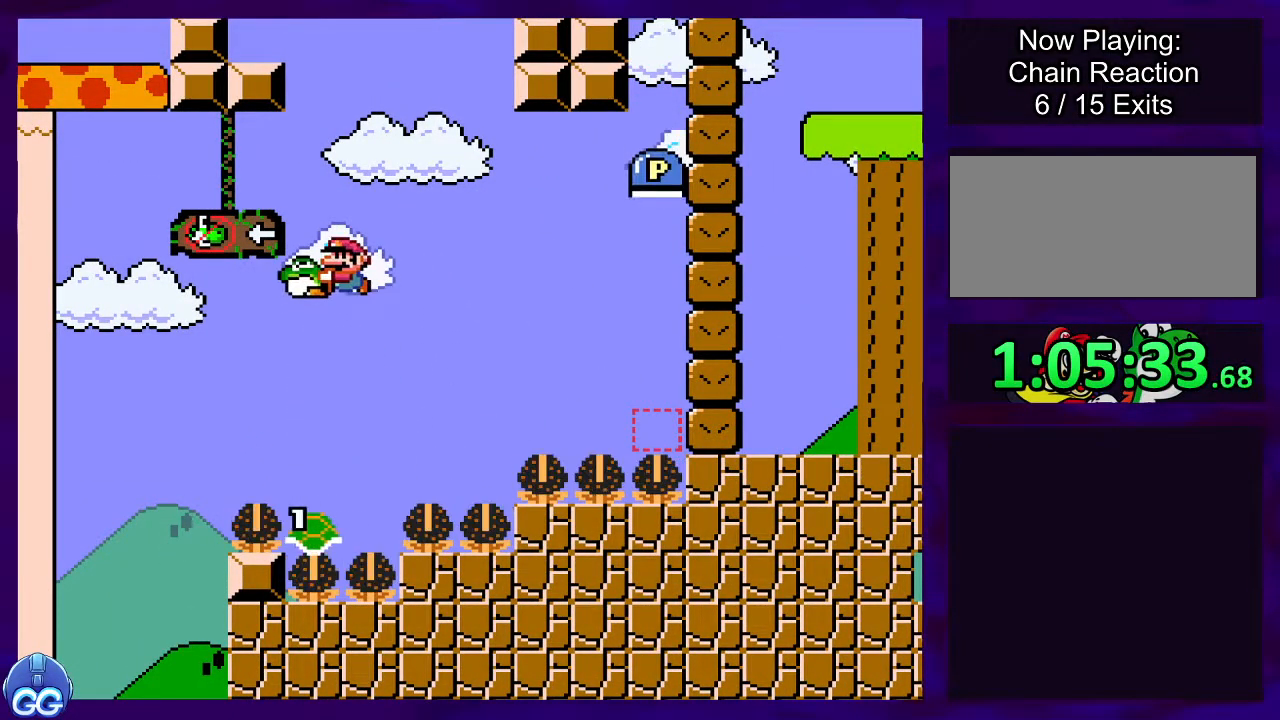
{"buttons": ["B", "X", "DPAD_RIGHT"], "events": [[483, "DPAD_RIGHT", "down"]]}
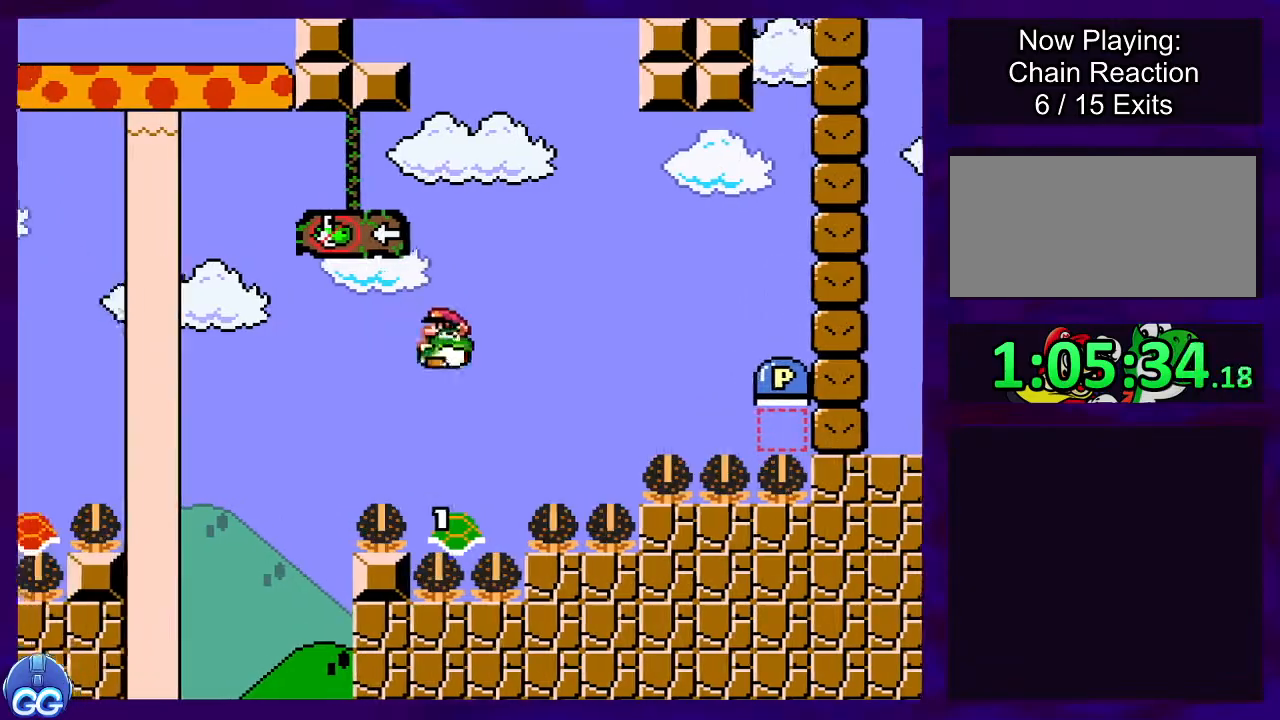
{"buttons": ["B", "X", "DPAD_RIGHT"], "events": []}
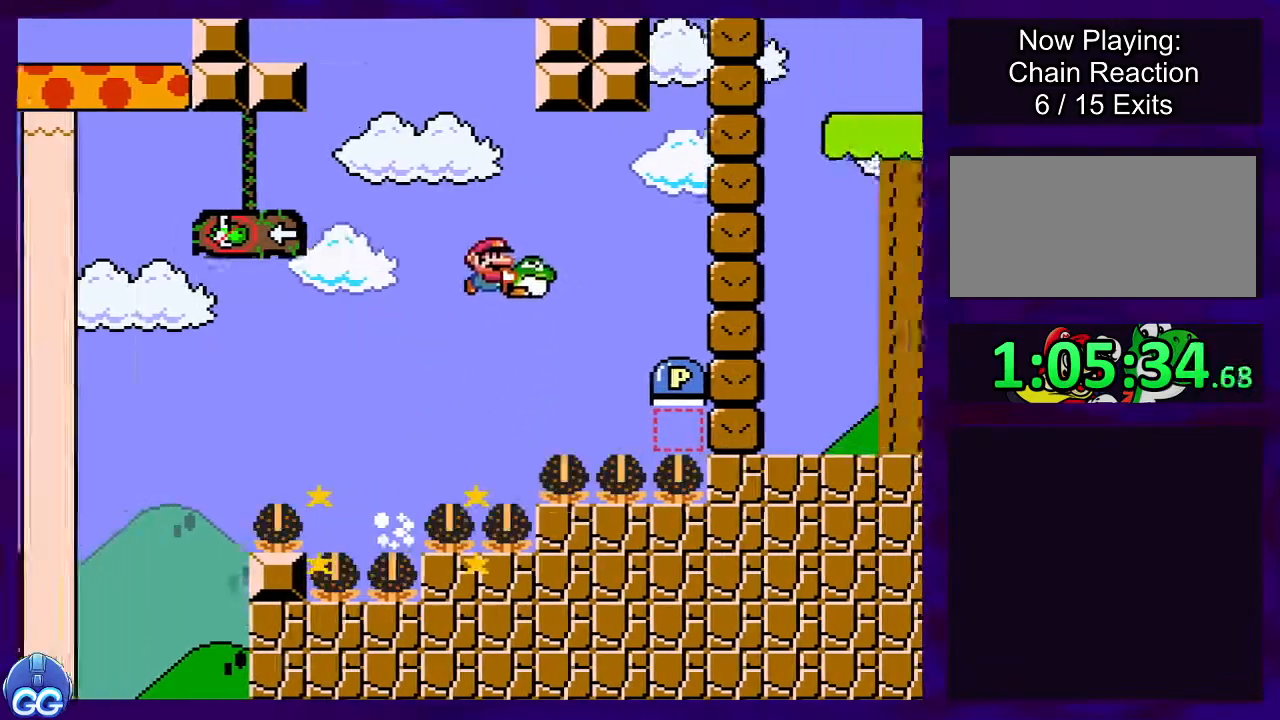
{"buttons": ["B", "X", "DPAD_RIGHT"], "events": []}
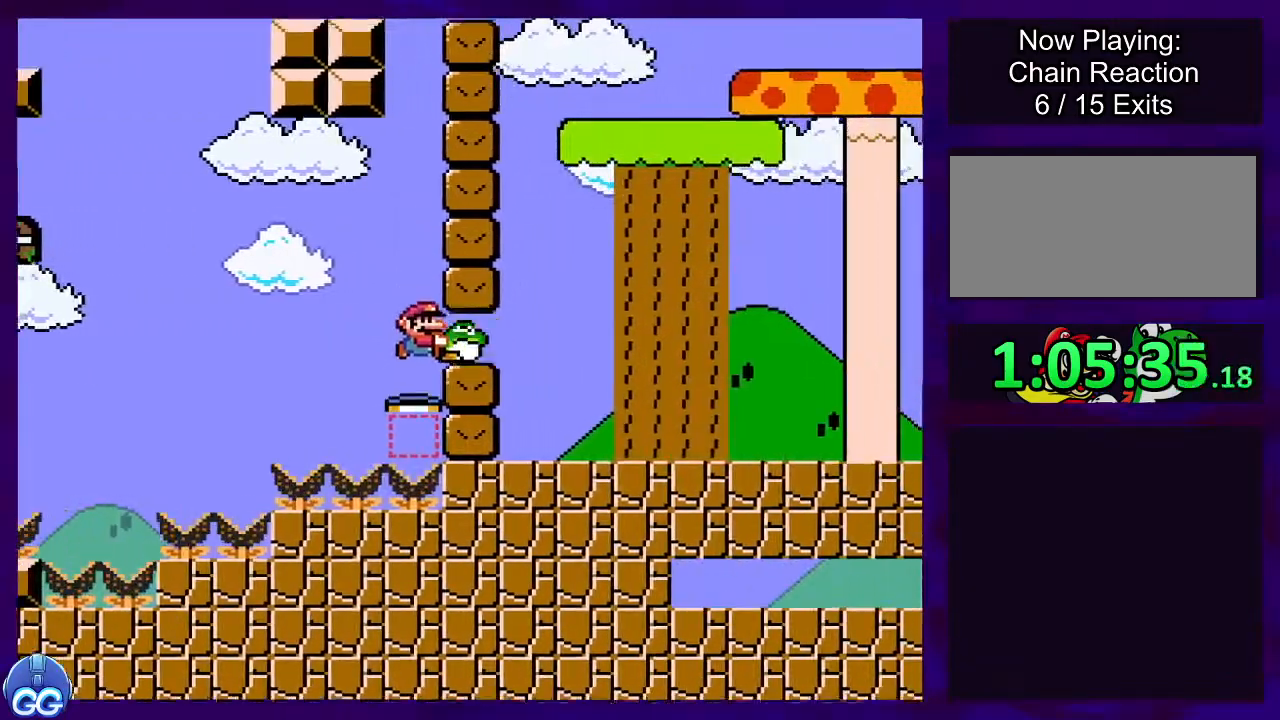
{"buttons": ["X", "DPAD_RIGHT"], "events": [[317, "B", "up"]]}
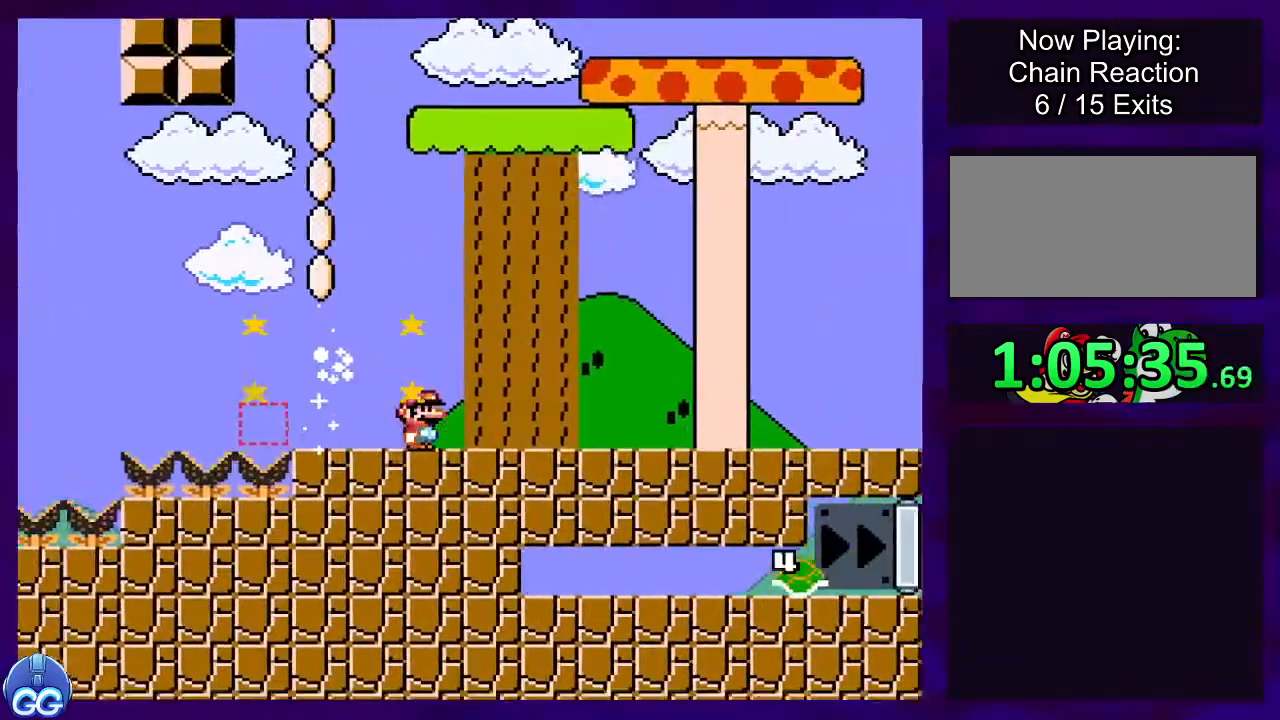
{"buttons": ["X", "DPAD_RIGHT"], "events": []}
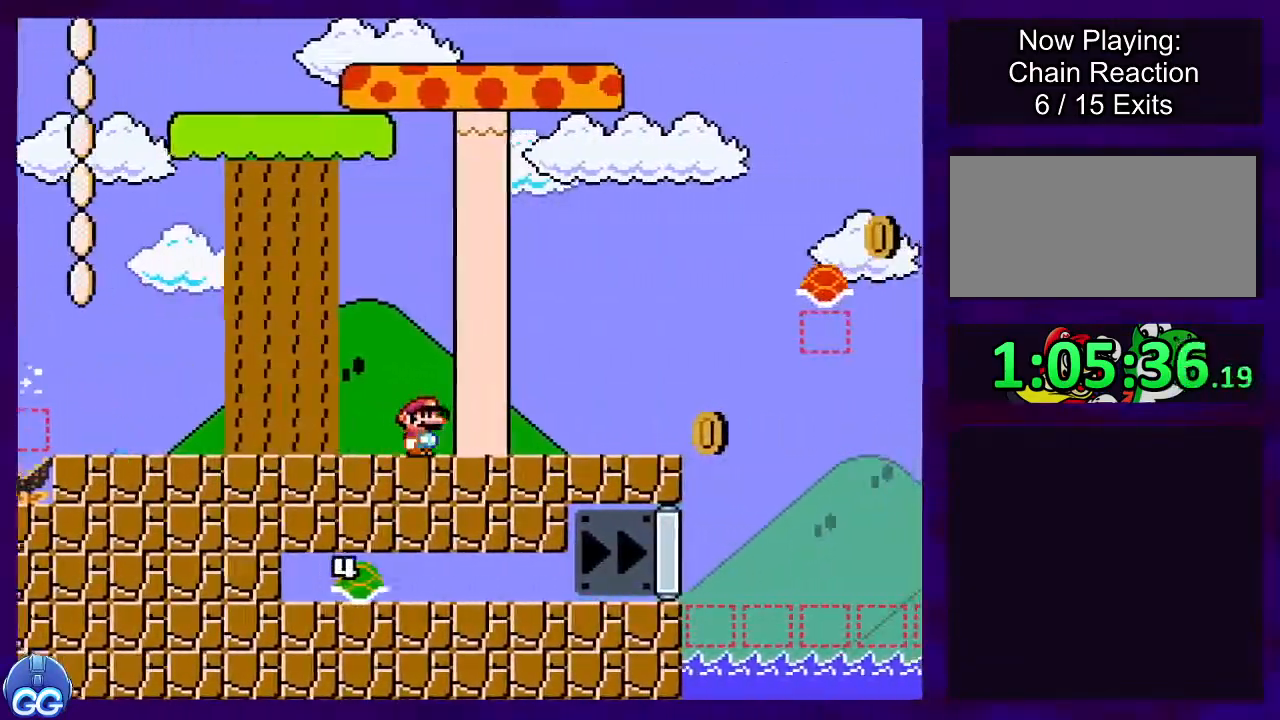
{"buttons": ["B", "X", "DPAD_RIGHT"], "events": [[467, "B", "down"]]}
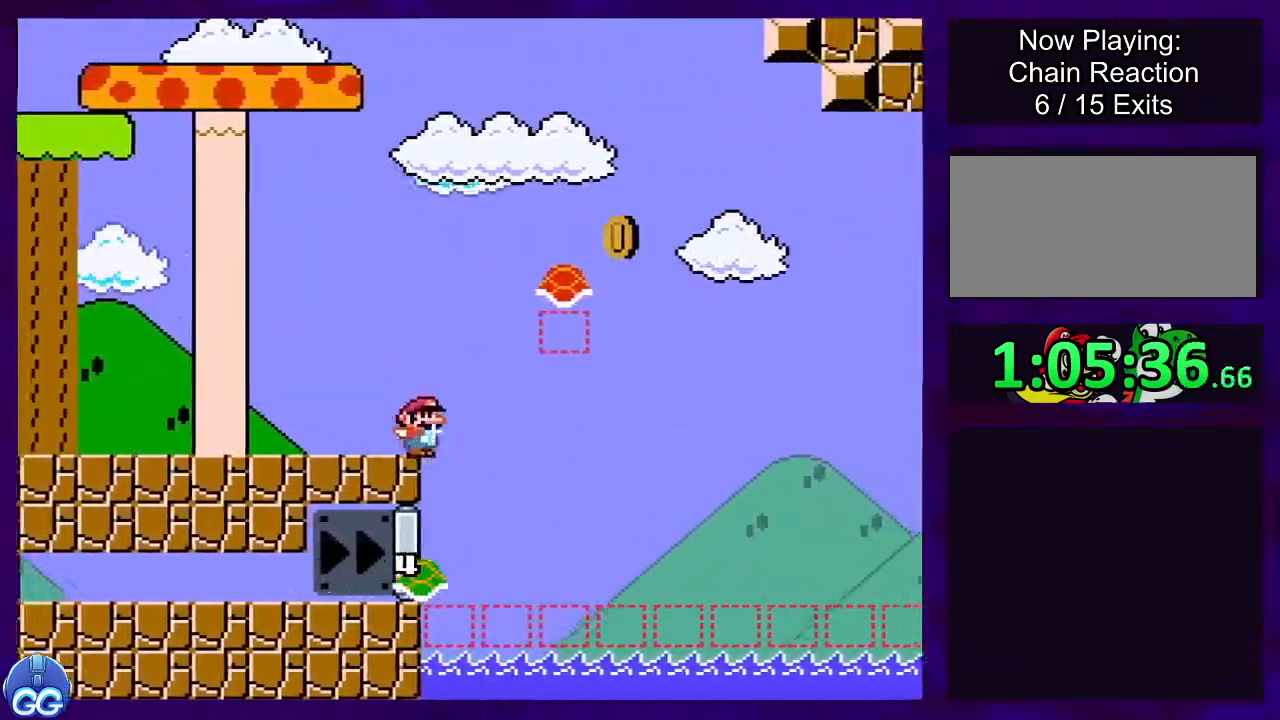
{"buttons": ["B", "X", "DPAD_RIGHT"], "events": [[383, "X", "up"], [450, "X", "down"]]}
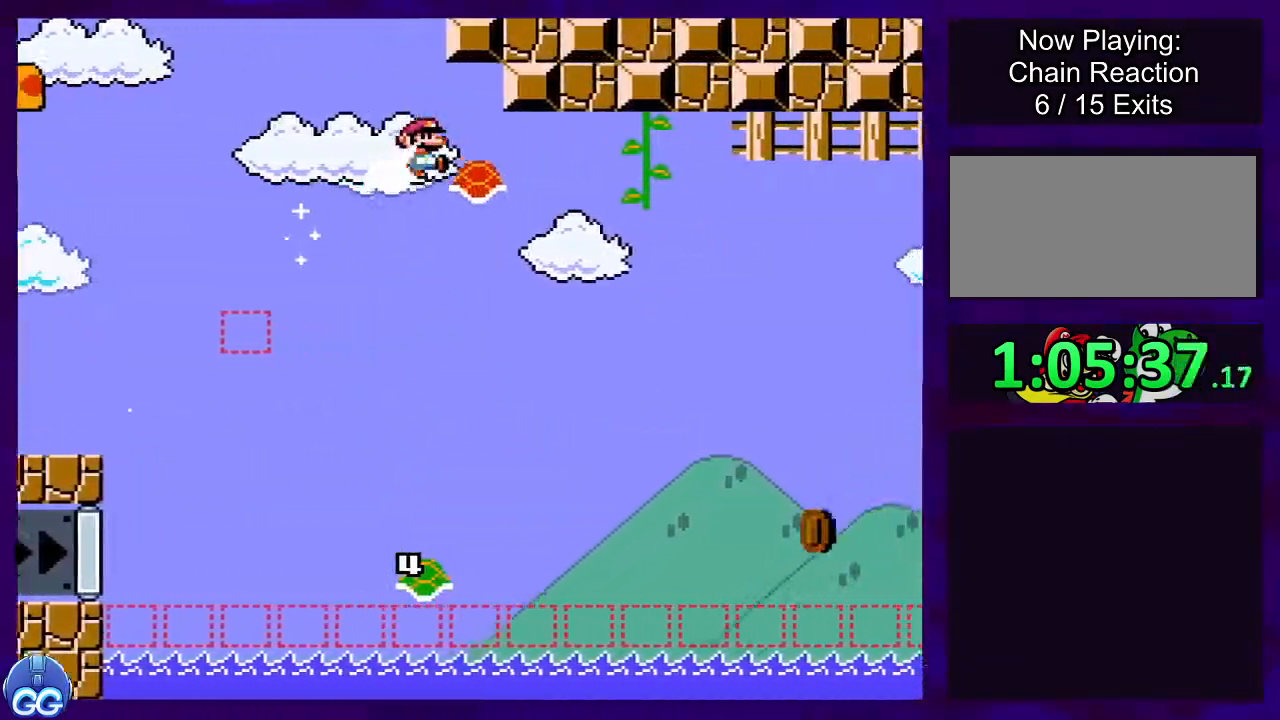
{"buttons": ["B", "X", "DPAD_RIGHT"], "events": []}
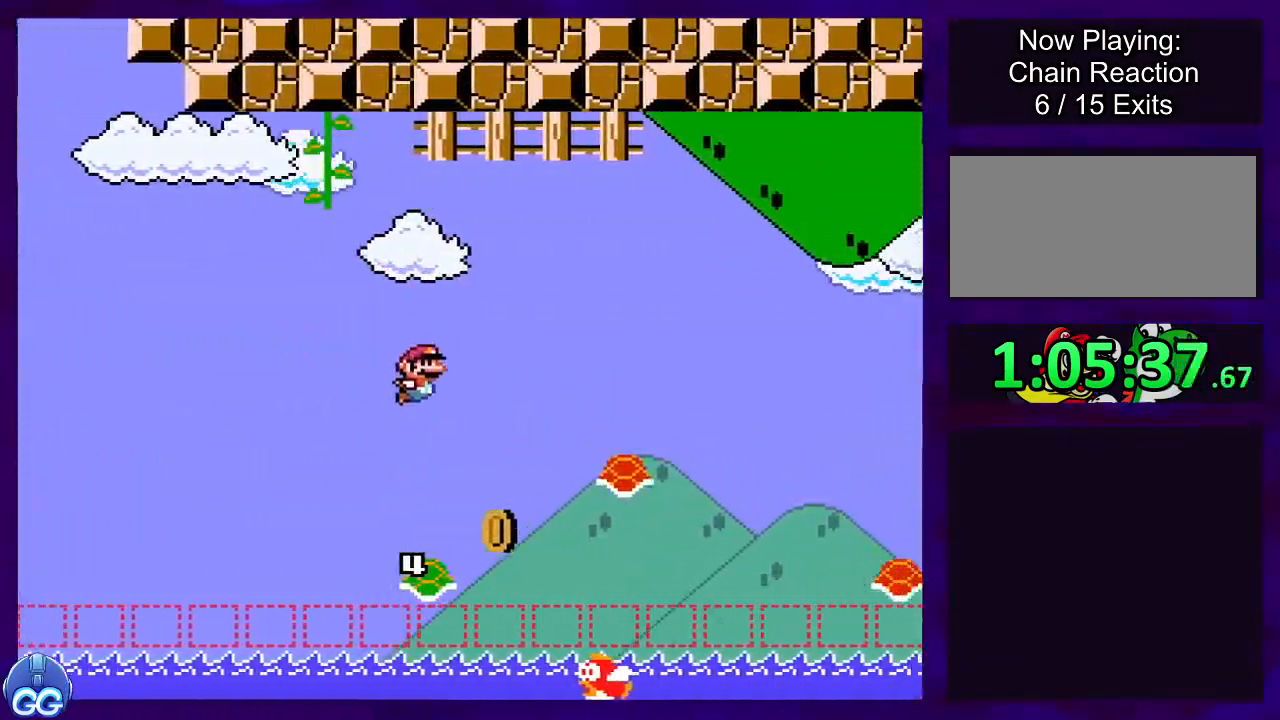
{"buttons": ["B", "X", "DPAD_RIGHT"], "events": []}
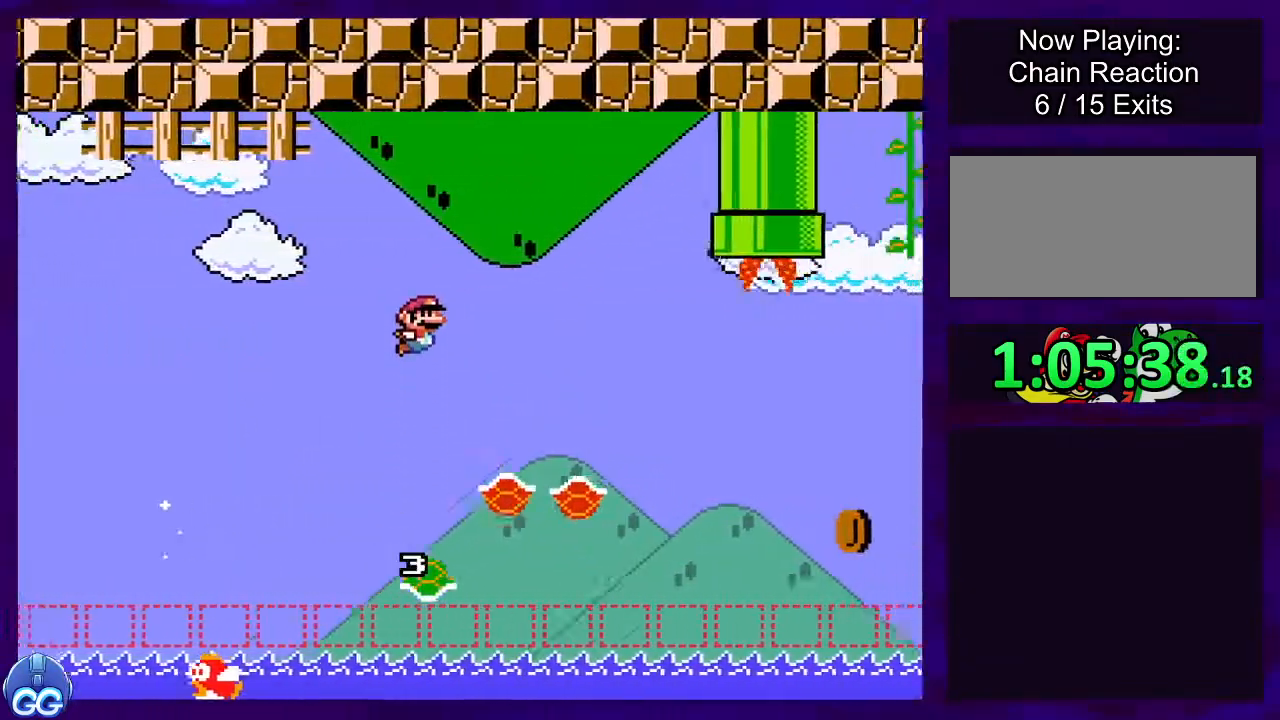
{"buttons": ["B", "X", "DPAD_RIGHT"], "events": []}
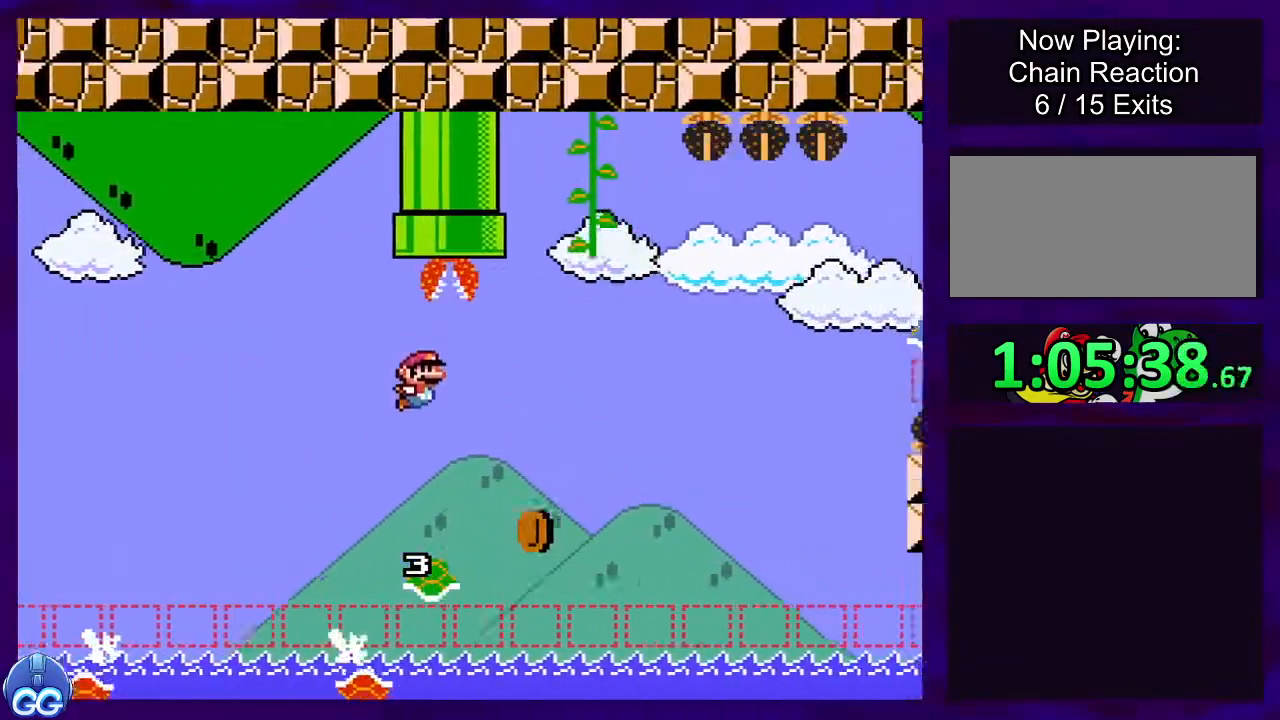
{"buttons": ["B", "X", "DPAD_RIGHT"], "events": []}
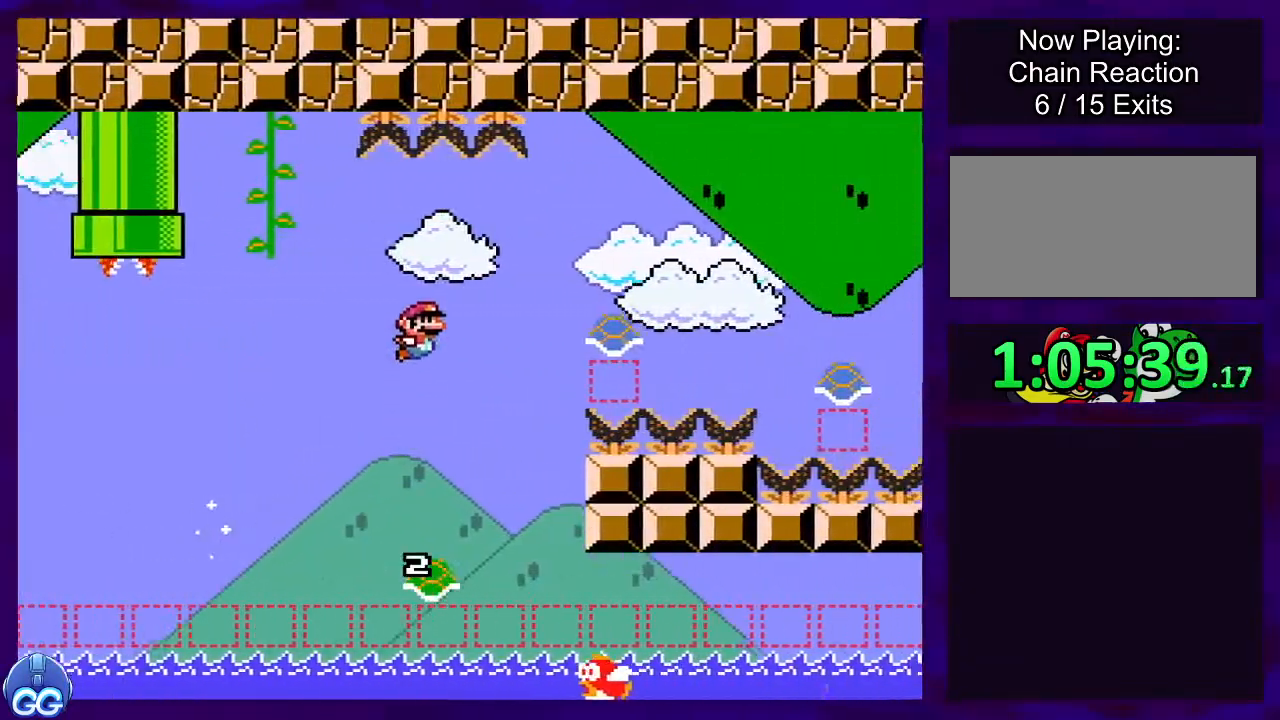
{"buttons": ["A", "X", "DPAD_RIGHT"], "events": [[150, "A", "down"], [167, "B", "up"]]}
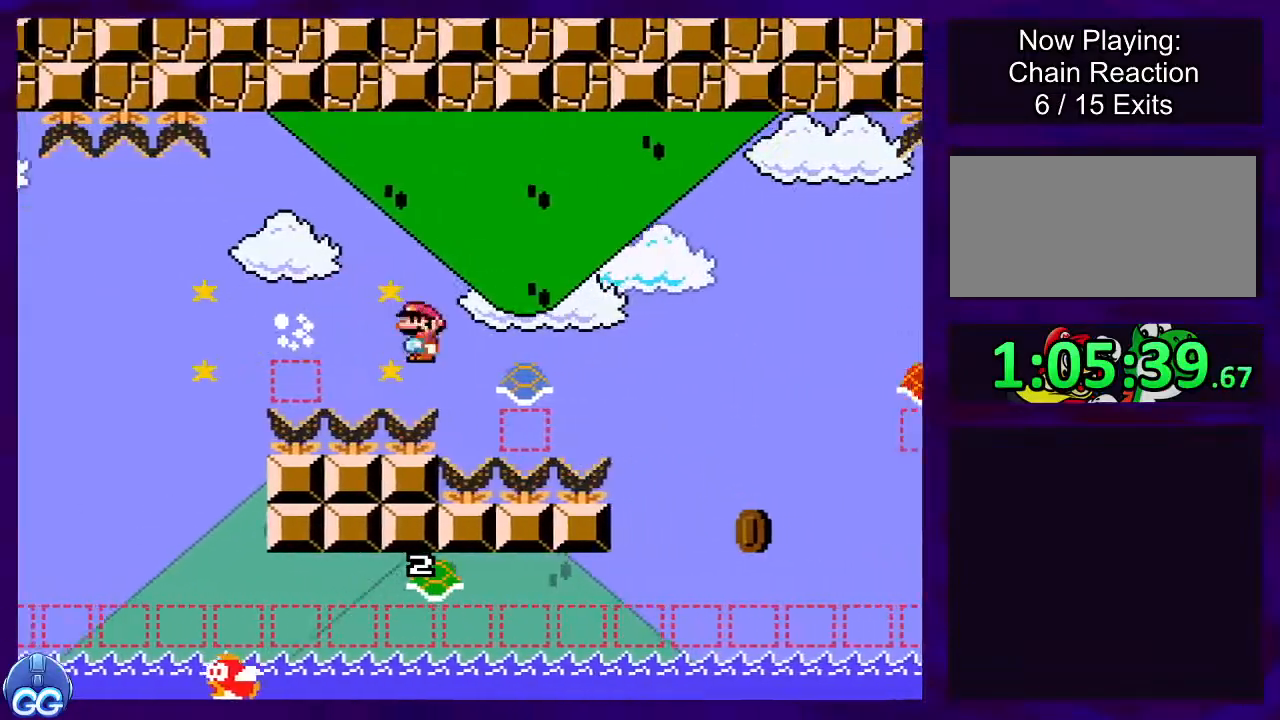
{"buttons": ["B", "X", "DPAD_RIGHT"], "events": [[333, "A", "up"], [383, "B", "down"]]}
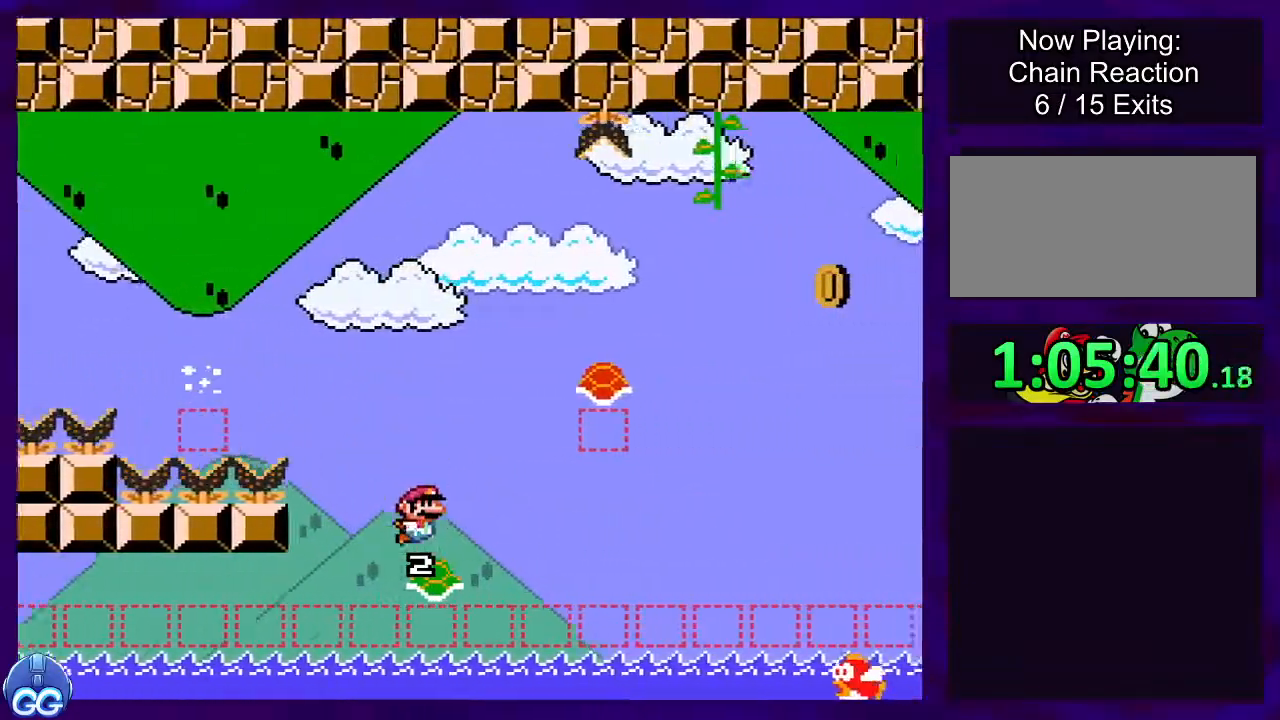
{"buttons": ["B", "X", "DPAD_RIGHT"], "events": []}
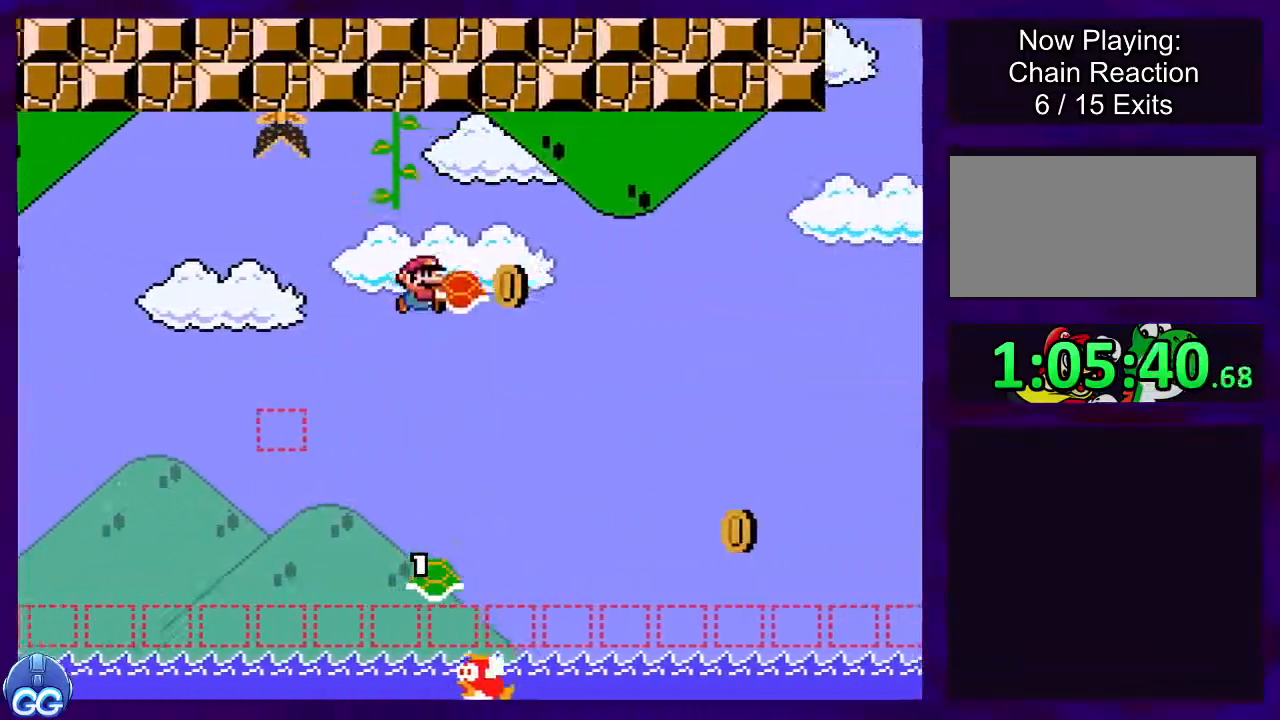
{"buttons": ["B", "X", "DPAD_RIGHT"], "events": [[16, "X", "up"], [100, "X", "down"]]}
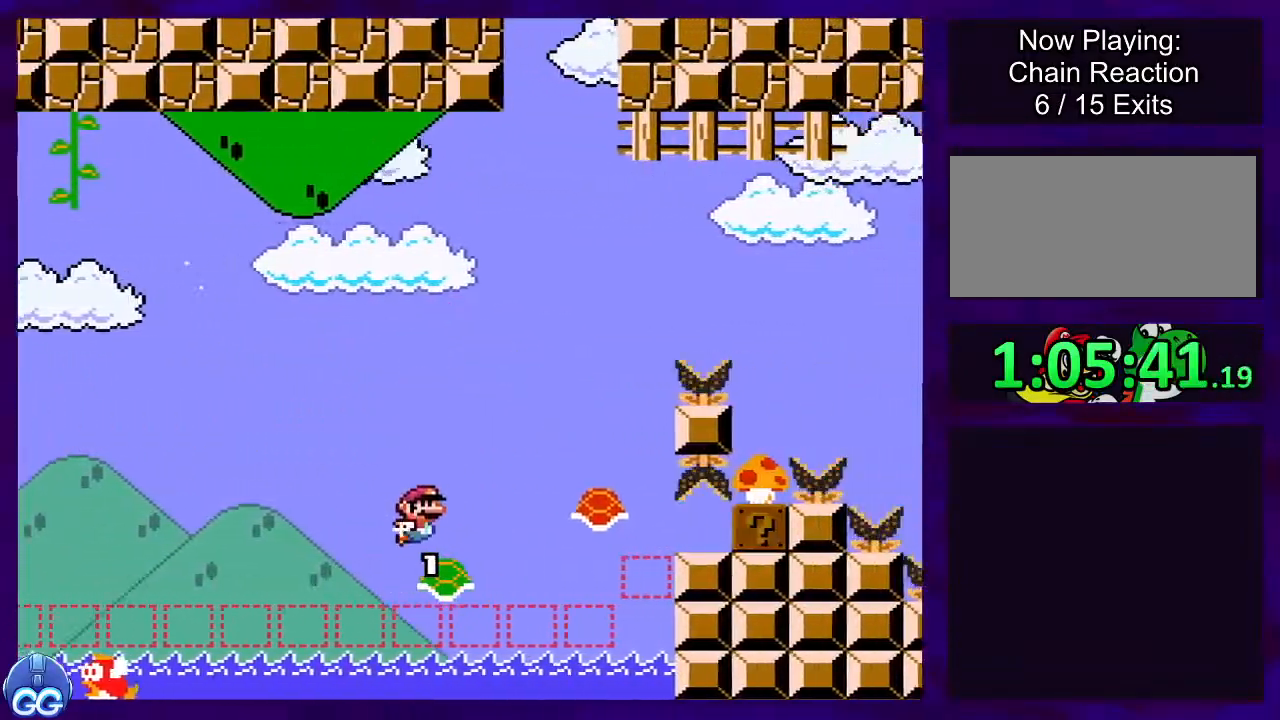
{"buttons": ["B", "X", "DPAD_RIGHT"], "events": [[484, "DPAD_RIGHT", "up"], [501, "DPAD_RIGHT", "down"]]}
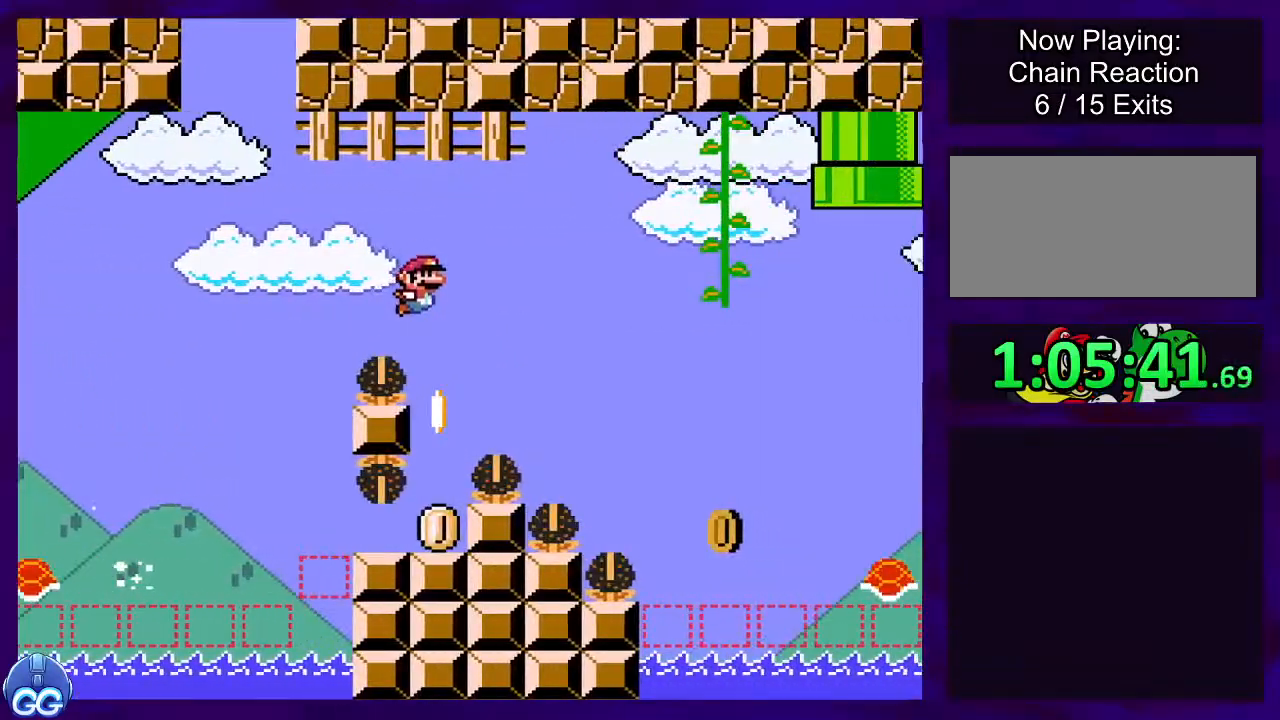
{"buttons": ["B", "X", "DPAD_RIGHT"], "events": [[16, "DPAD_RIGHT", "up"], [16, "DPAD_UP", "down"], [33, "DPAD_LEFT", "down"], [50, "DPAD_UP", "up"], [133, "DPAD_UP", "down"], [150, "DPAD_LEFT", "up"], [150, "DPAD_UP", "up"], [166, "DPAD_RIGHT", "down"]]}